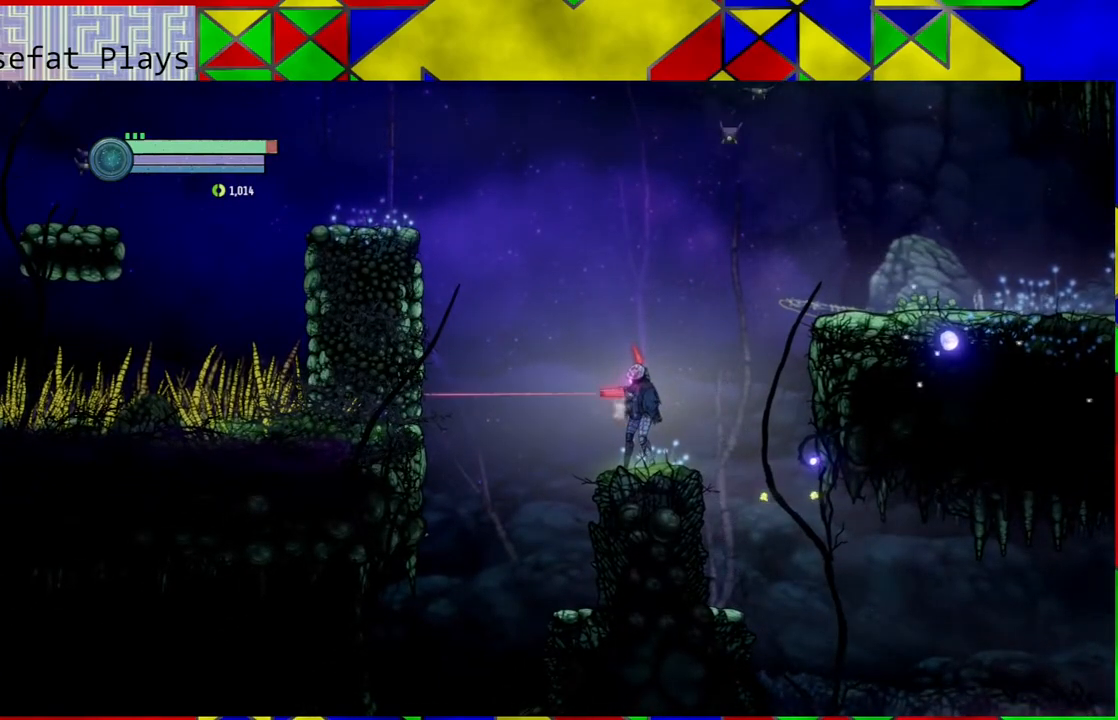
Gameplay with a controller (Nintendo layout); each line is a JSON object with the inputs held at the frame after it. "events" lists button and stick changes between this image and that frame as [ms after this image, input, new state], when the widget could be followed in between. Not read: L3 R3.
{"buttons": ["L2"], "left_stick": "up-right", "right_stick": "center", "events": [[300, "left_stick", "up"], [483, "left_stick", "up-right"]]}
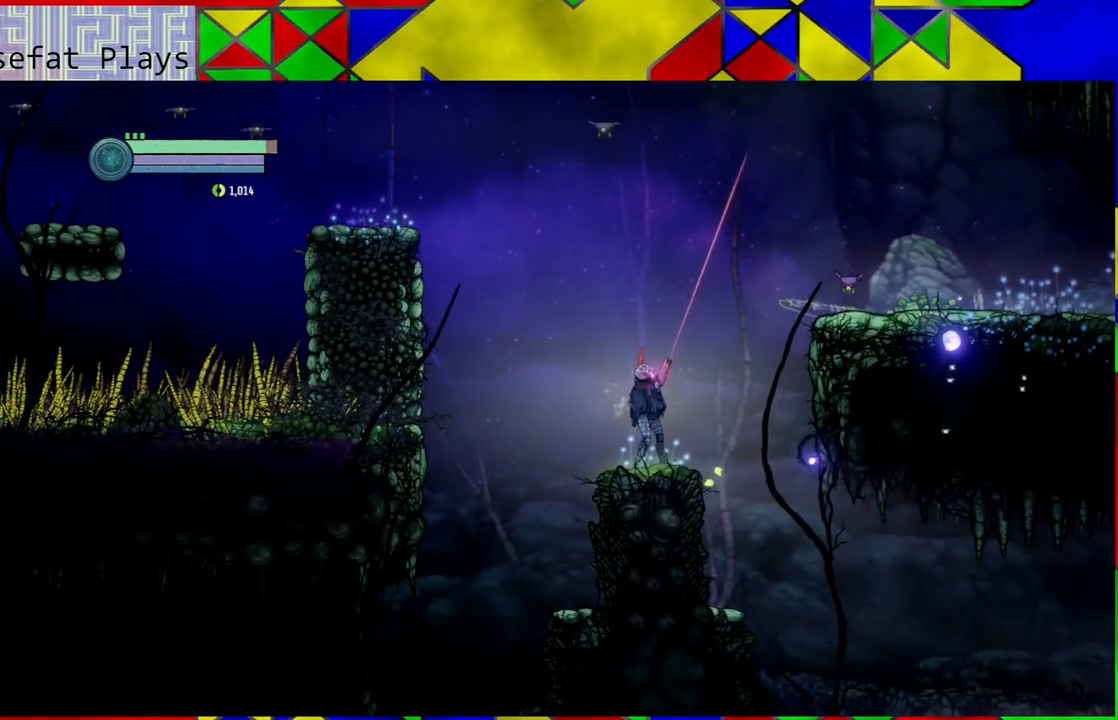
{"buttons": ["L2"], "left_stick": "up-left", "right_stick": "center", "events": [[67, "Y", "down"], [200, "Y", "up"], [300, "Y", "down"], [333, "Y", "up"], [467, "left_stick", "up-left"]]}
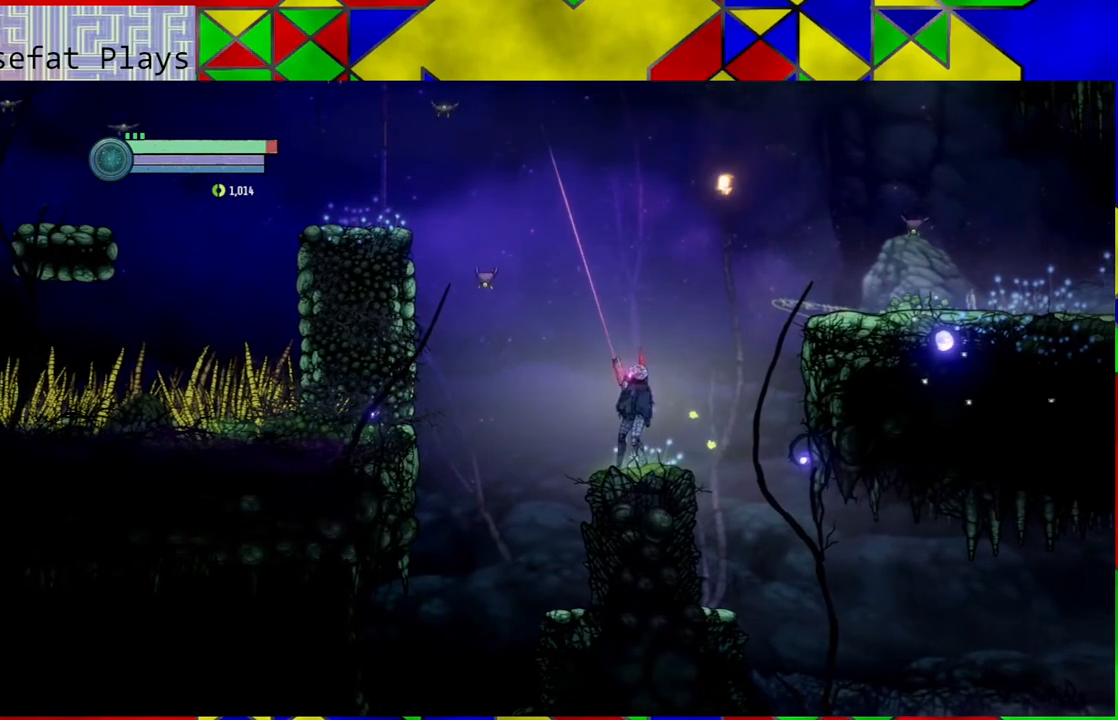
{"buttons": ["Y", "L2"], "left_stick": "up-left", "right_stick": "center", "events": [[33, "Y", "down"], [133, "Y", "up"], [183, "Y", "down"]]}
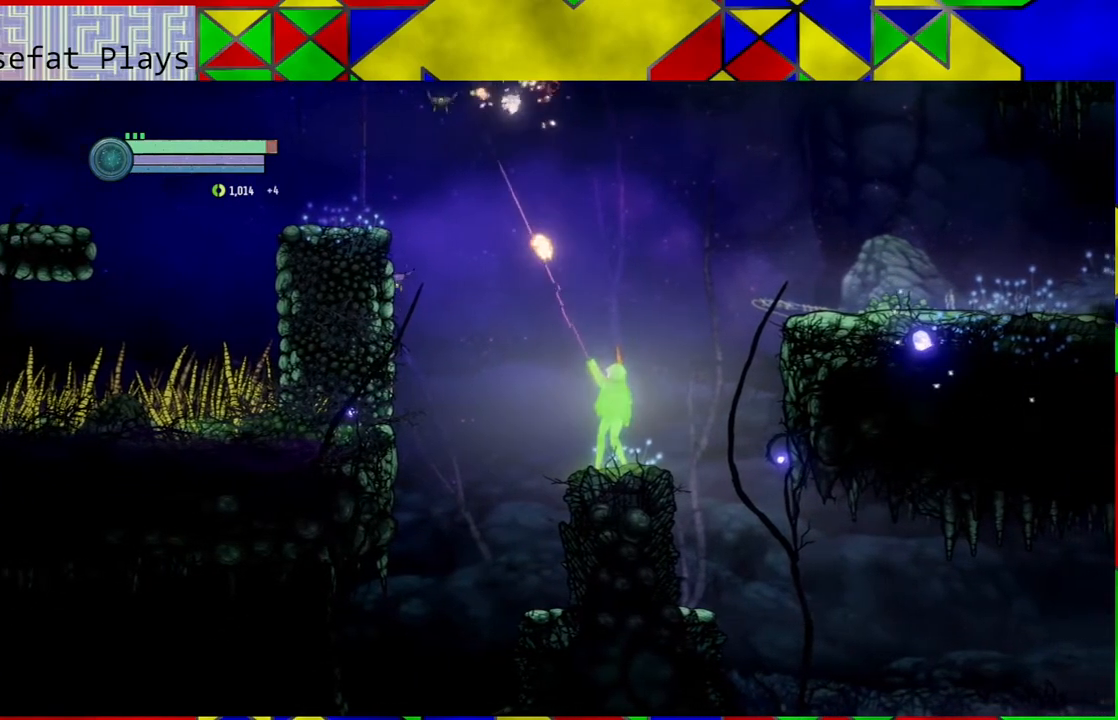
{"buttons": ["Y", "L2"], "left_stick": "up-left", "right_stick": "center", "events": []}
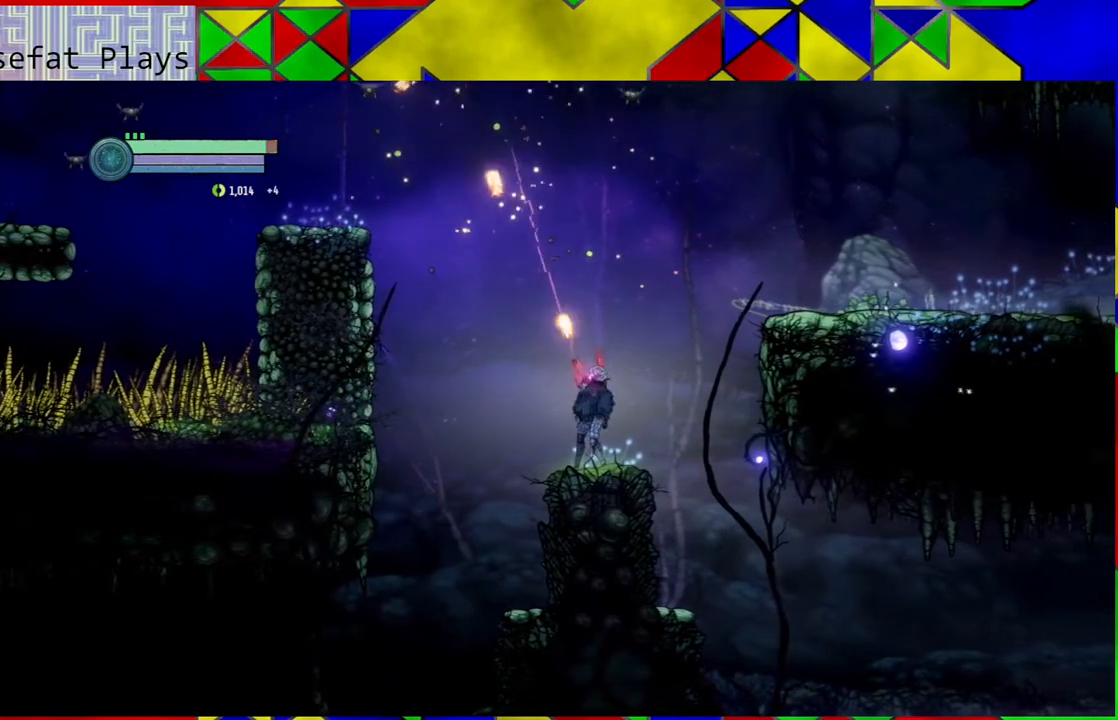
{"buttons": ["Y", "L2"], "left_stick": "up", "right_stick": "center", "events": [[317, "left_stick", "up"]]}
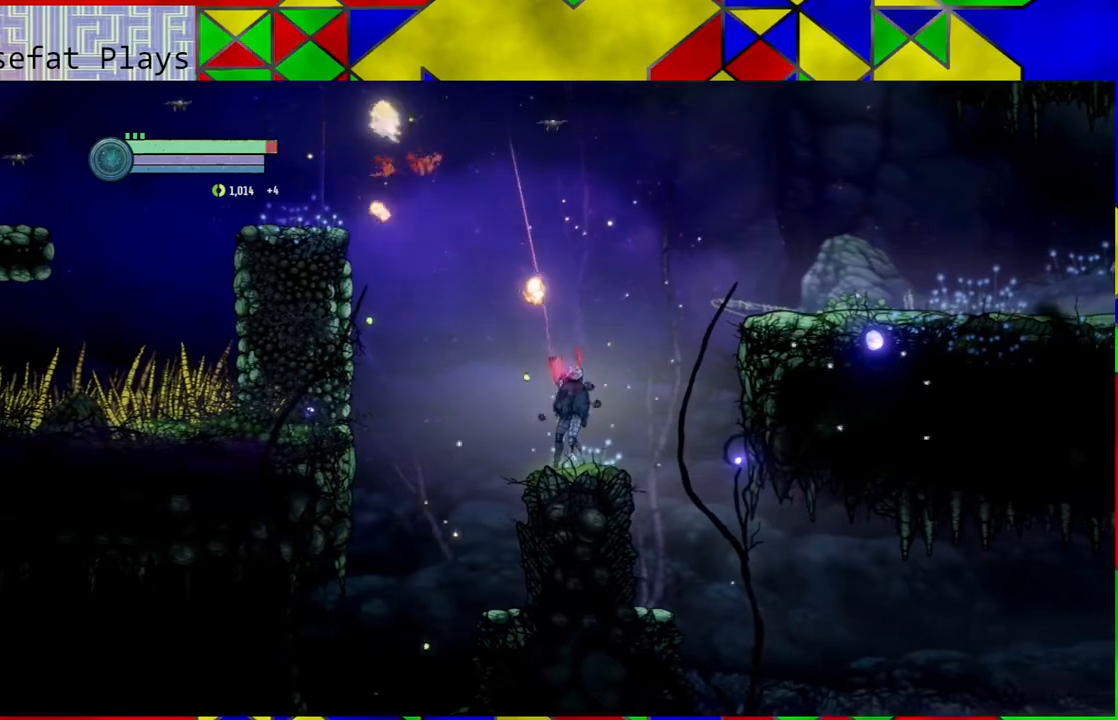
{"buttons": ["Y", "L2"], "left_stick": "up-right", "right_stick": "center", "events": [[367, "left_stick", "up-right"]]}
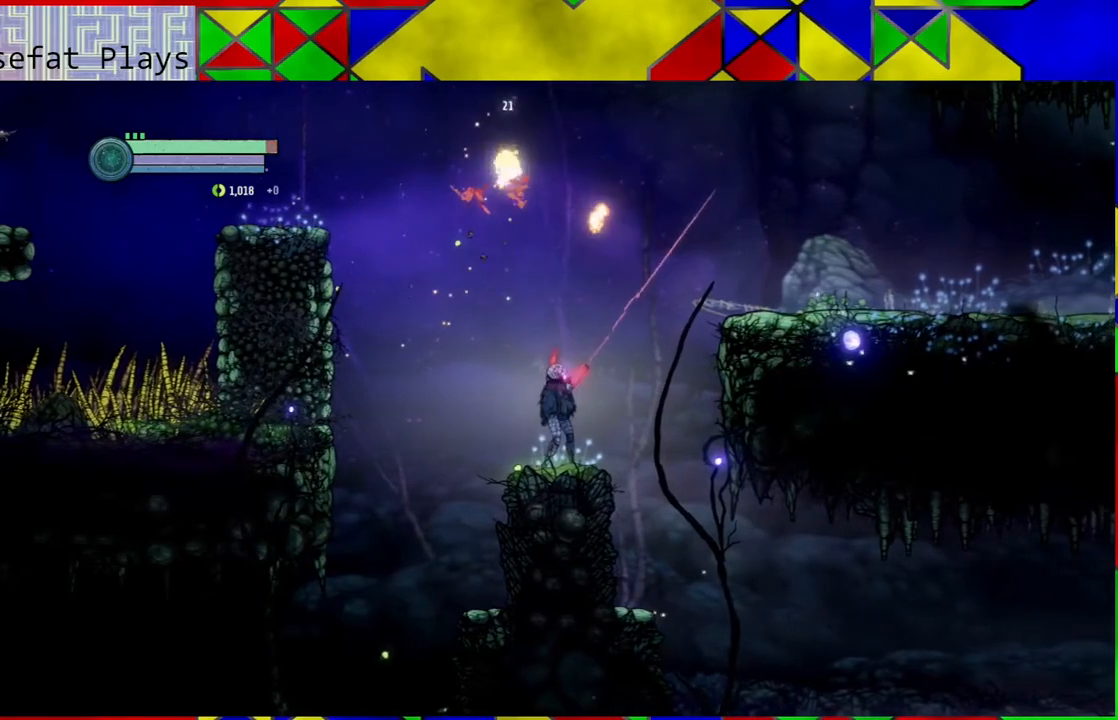
{"buttons": ["Y", "L2"], "left_stick": "up-right", "right_stick": "center", "events": [[183, "left_stick", "up-left"], [467, "left_stick", "up-right"]]}
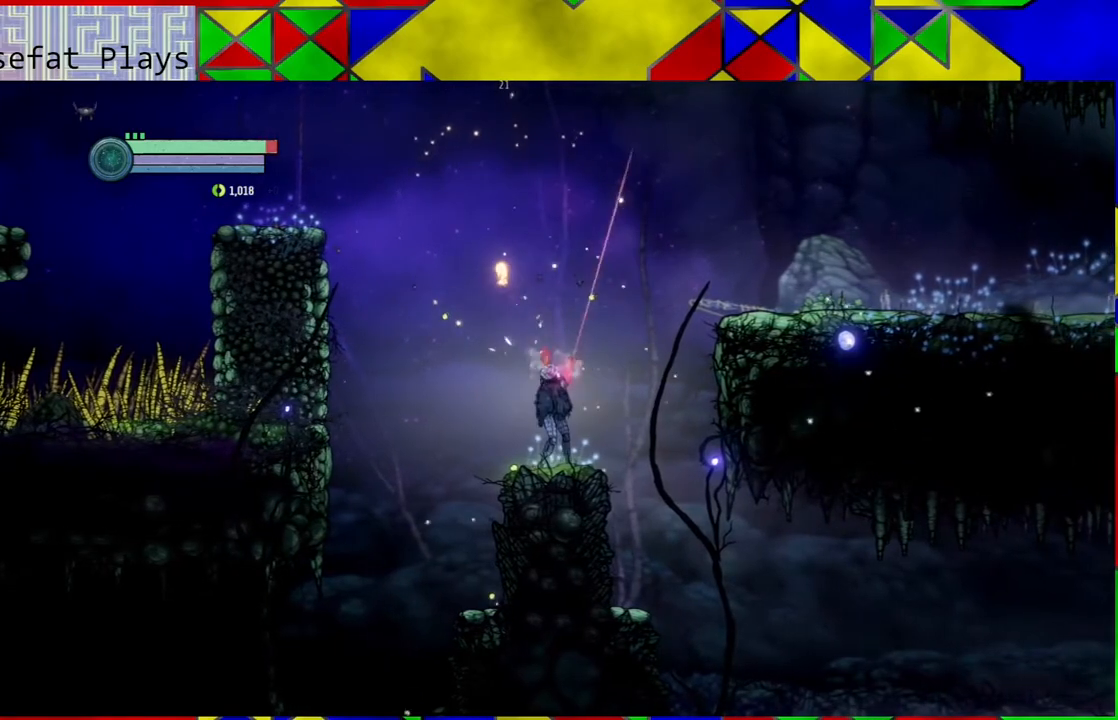
{"buttons": ["B"], "left_stick": "up-right", "right_stick": "center", "events": [[50, "L2", "up"], [50, "Y", "up"], [333, "B", "down"]]}
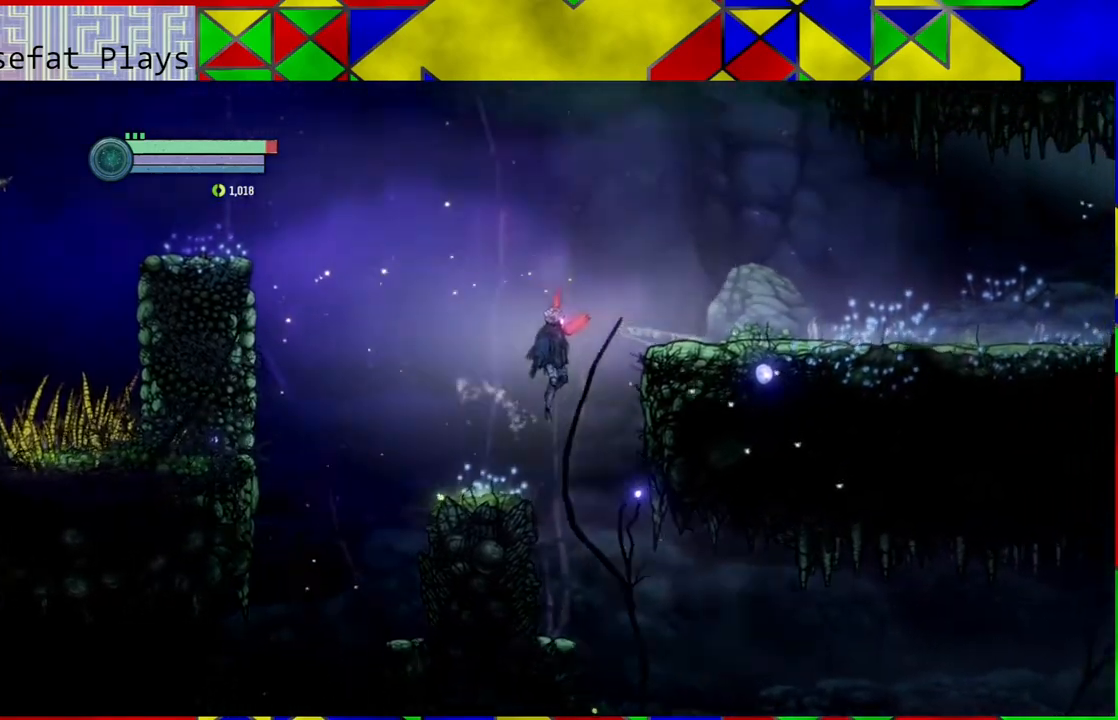
{"buttons": ["B"], "left_stick": "up-right", "right_stick": "center", "events": []}
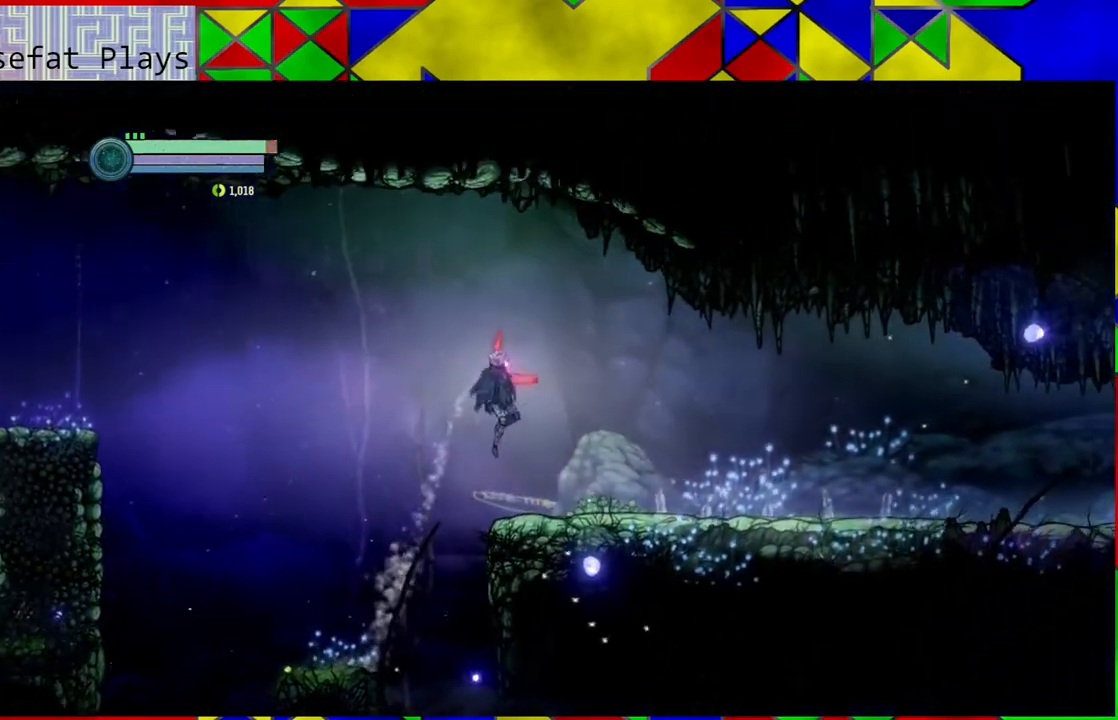
{"buttons": [], "left_stick": "center", "right_stick": "center", "events": [[50, "B", "up"], [183, "left_stick", "right"], [400, "left_stick", "center"]]}
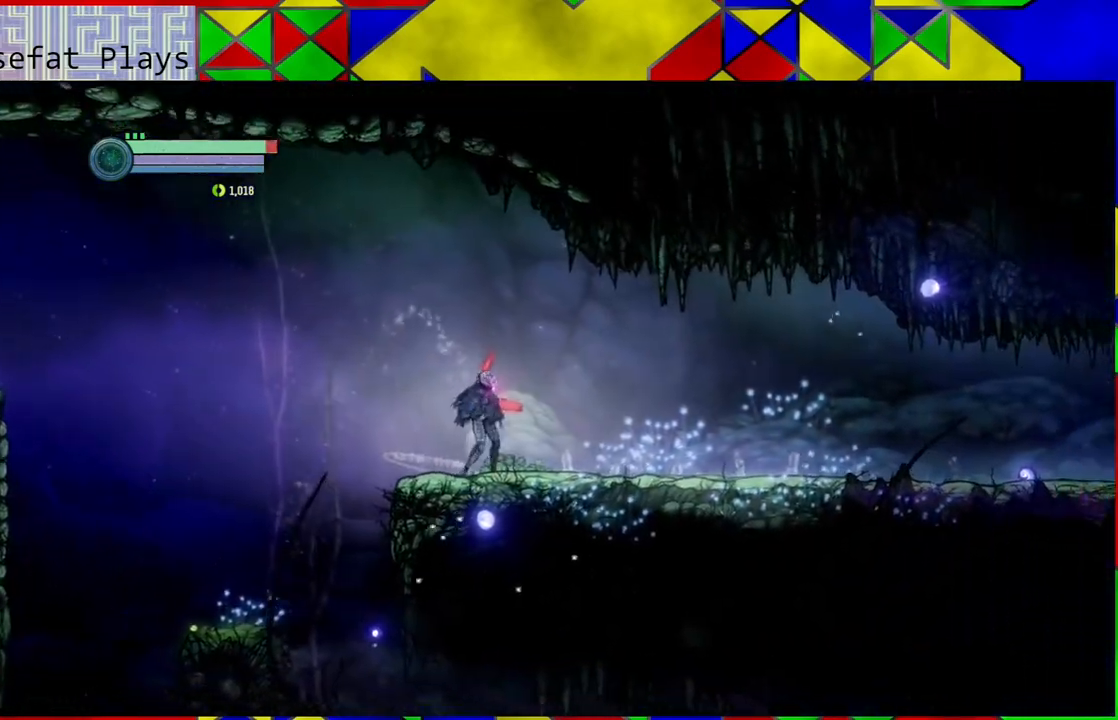
{"buttons": [], "left_stick": "center", "right_stick": "center", "events": []}
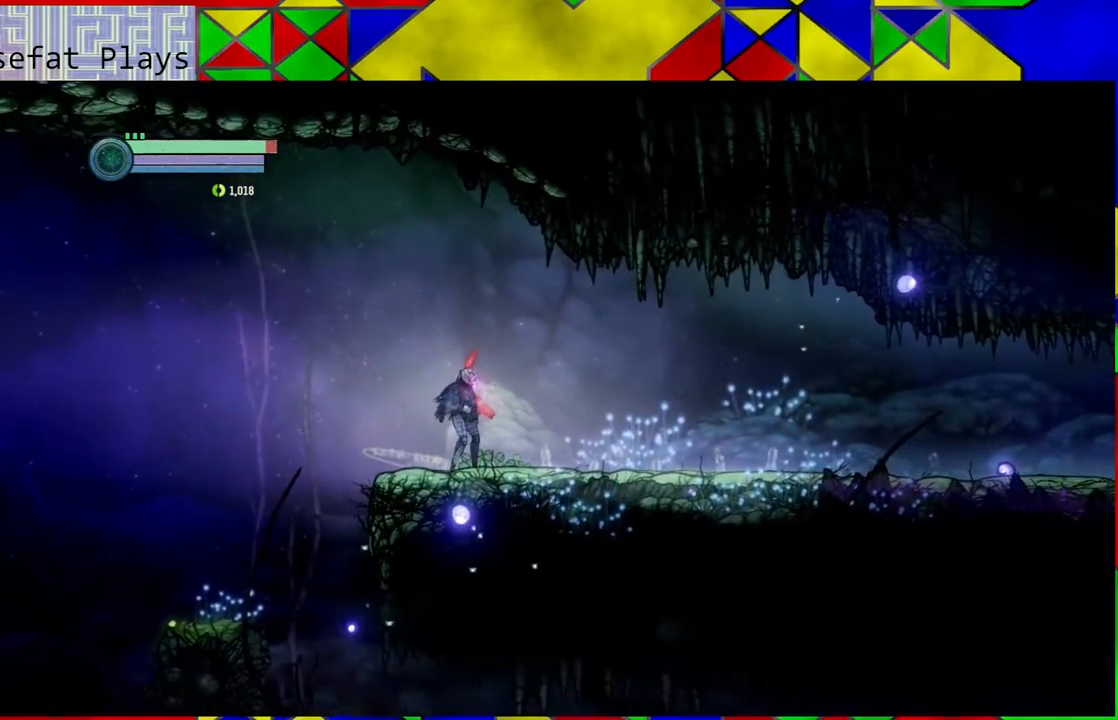
{"buttons": [], "left_stick": "center", "right_stick": "center", "events": [[67, "SELECT", "down"], [200, "SELECT", "up"]]}
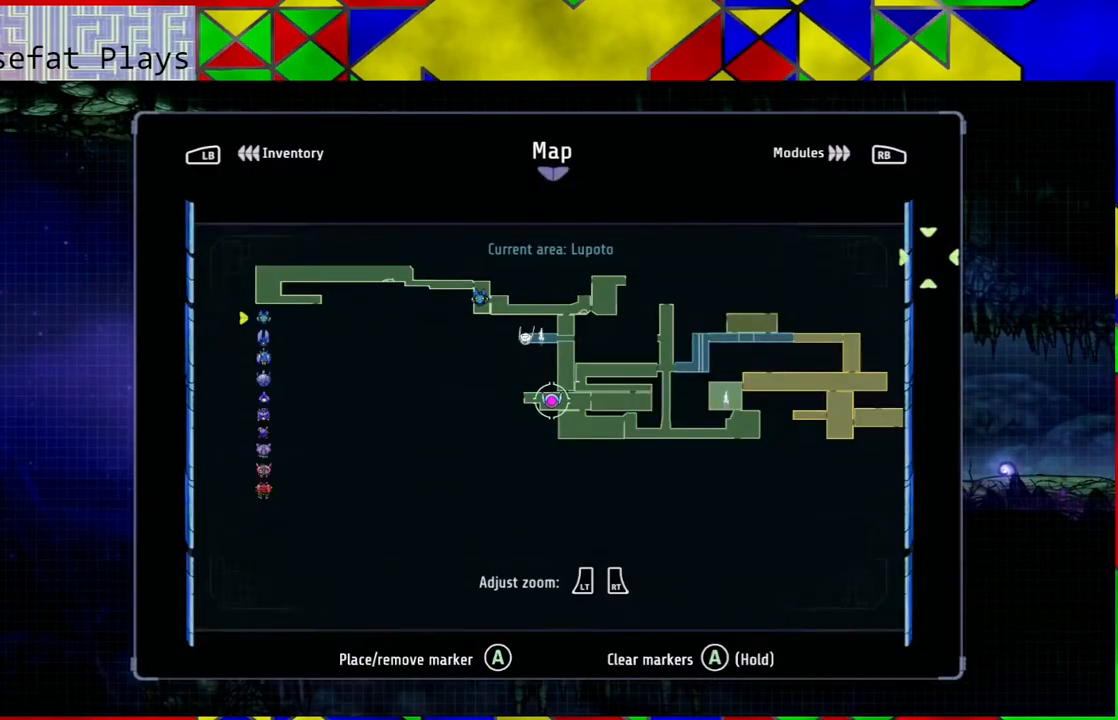
{"buttons": [], "left_stick": "center", "right_stick": "center", "events": []}
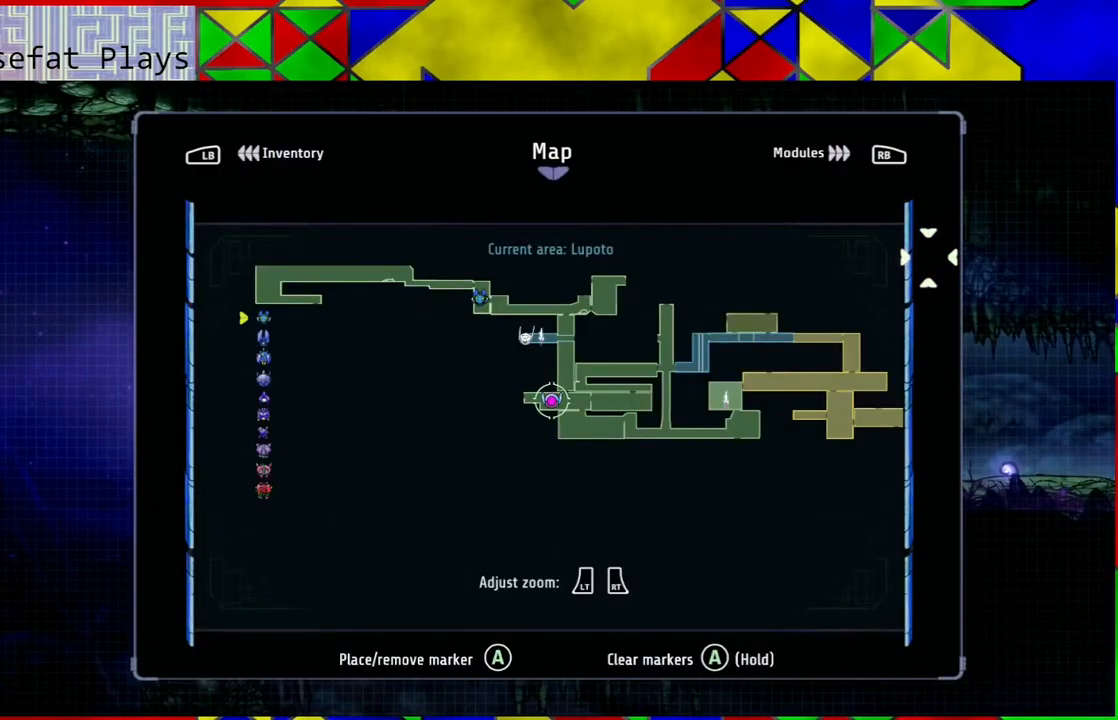
{"buttons": [], "left_stick": "center", "right_stick": "center", "events": [[250, "SELECT", "down"], [383, "SELECT", "up"]]}
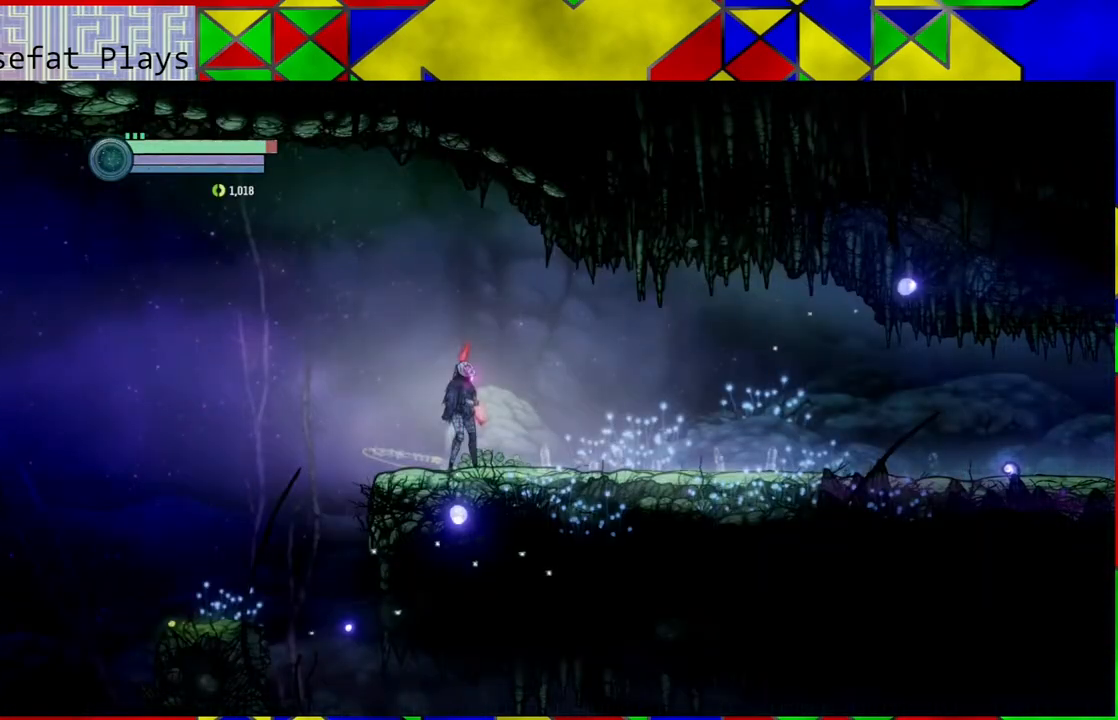
{"buttons": [], "left_stick": "right", "right_stick": "center", "events": [[167, "left_stick", "right"]]}
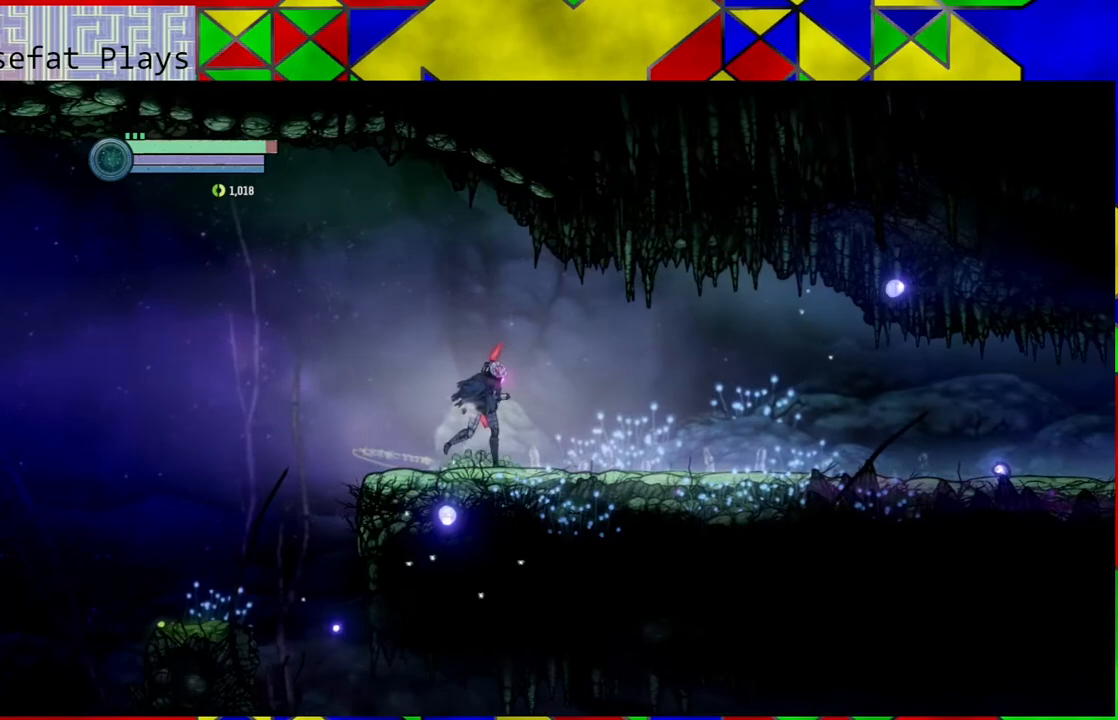
{"buttons": [], "left_stick": "right", "right_stick": "center", "events": []}
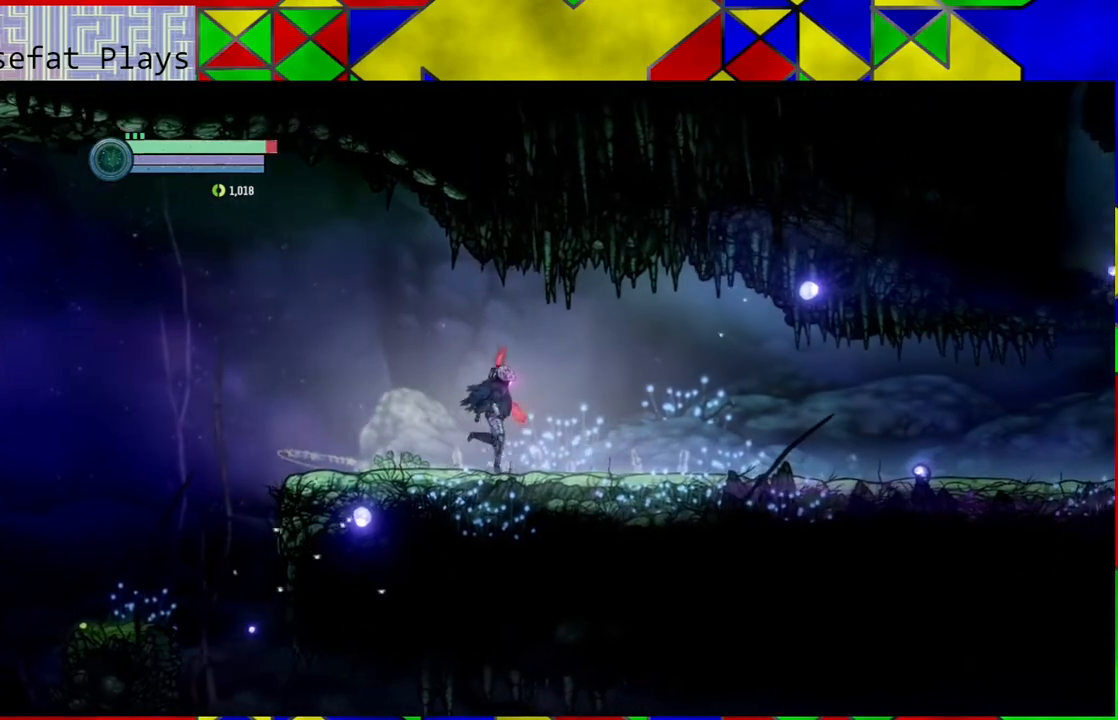
{"buttons": [], "left_stick": "right", "right_stick": "center", "events": []}
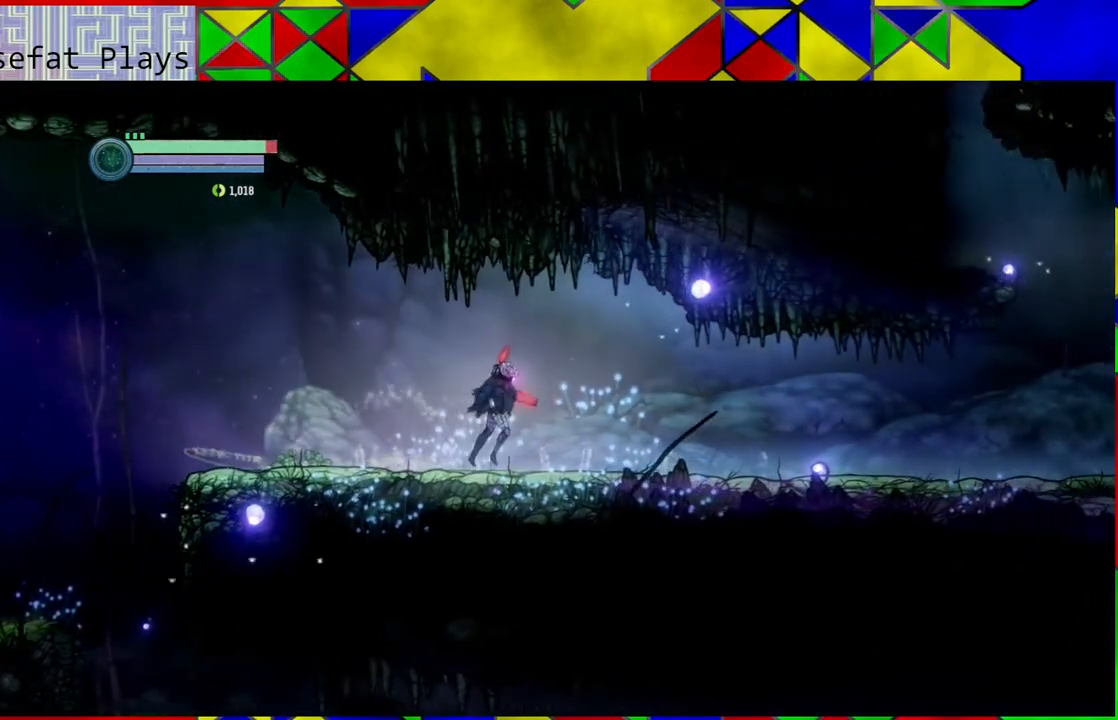
{"buttons": [], "left_stick": "right", "right_stick": "center", "events": []}
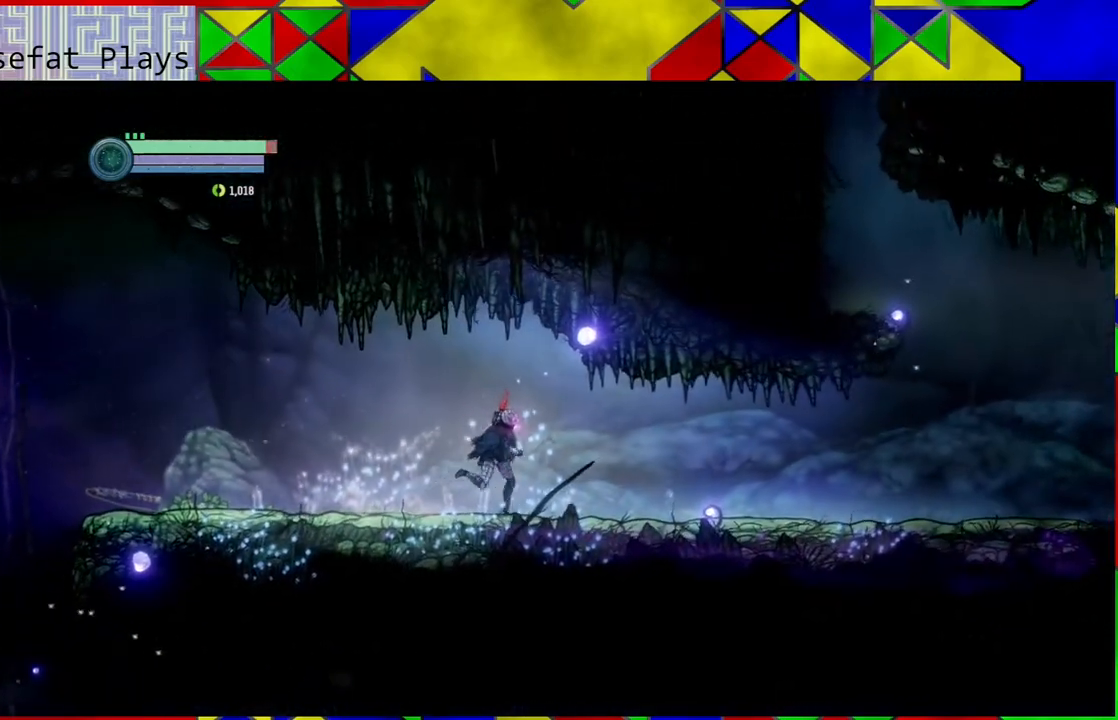
{"buttons": [], "left_stick": "right", "right_stick": "center", "events": []}
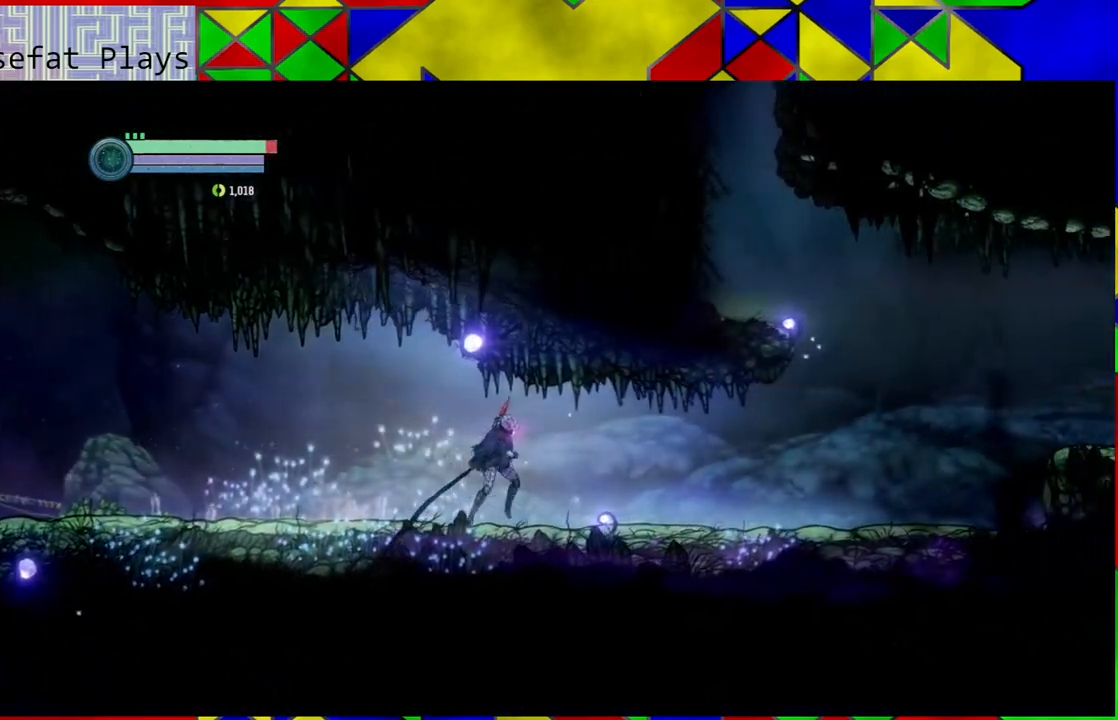
{"buttons": [], "left_stick": "right", "right_stick": "center", "events": []}
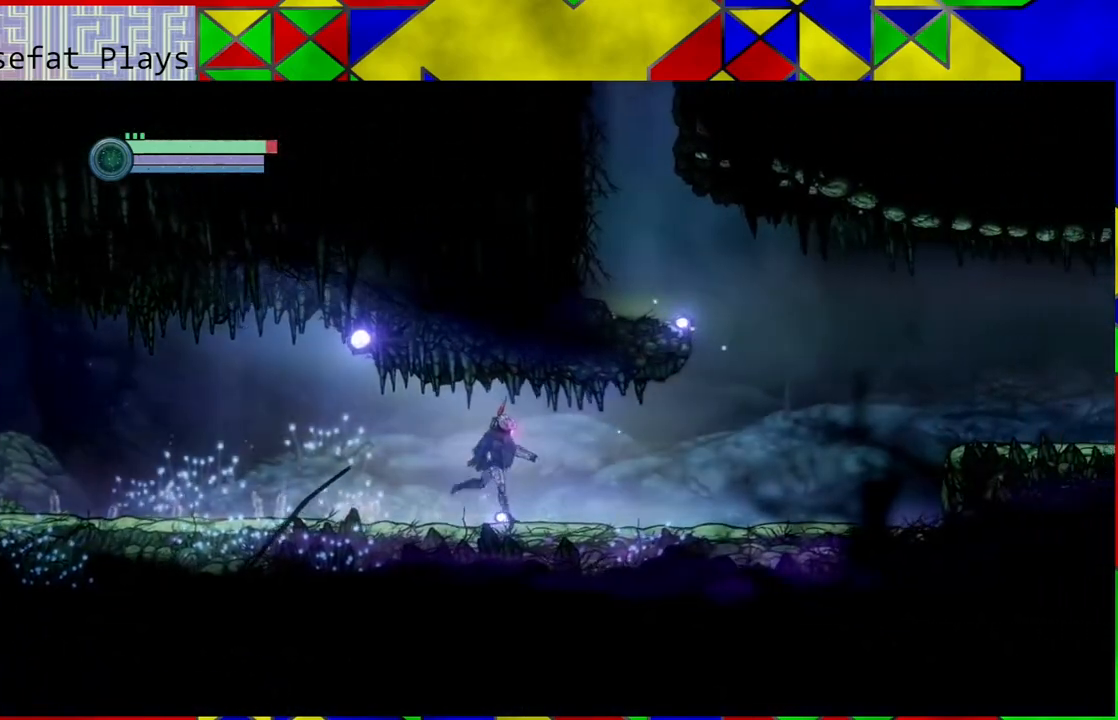
{"buttons": [], "left_stick": "right", "right_stick": "center", "events": []}
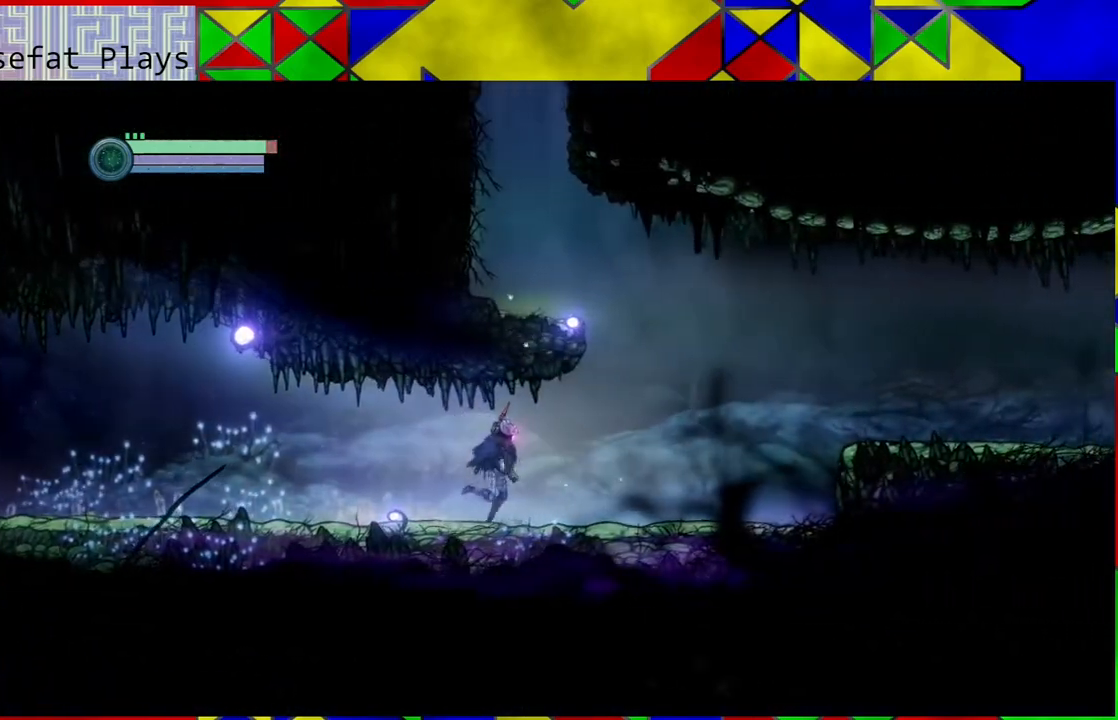
{"buttons": [], "left_stick": "right", "right_stick": "center", "events": []}
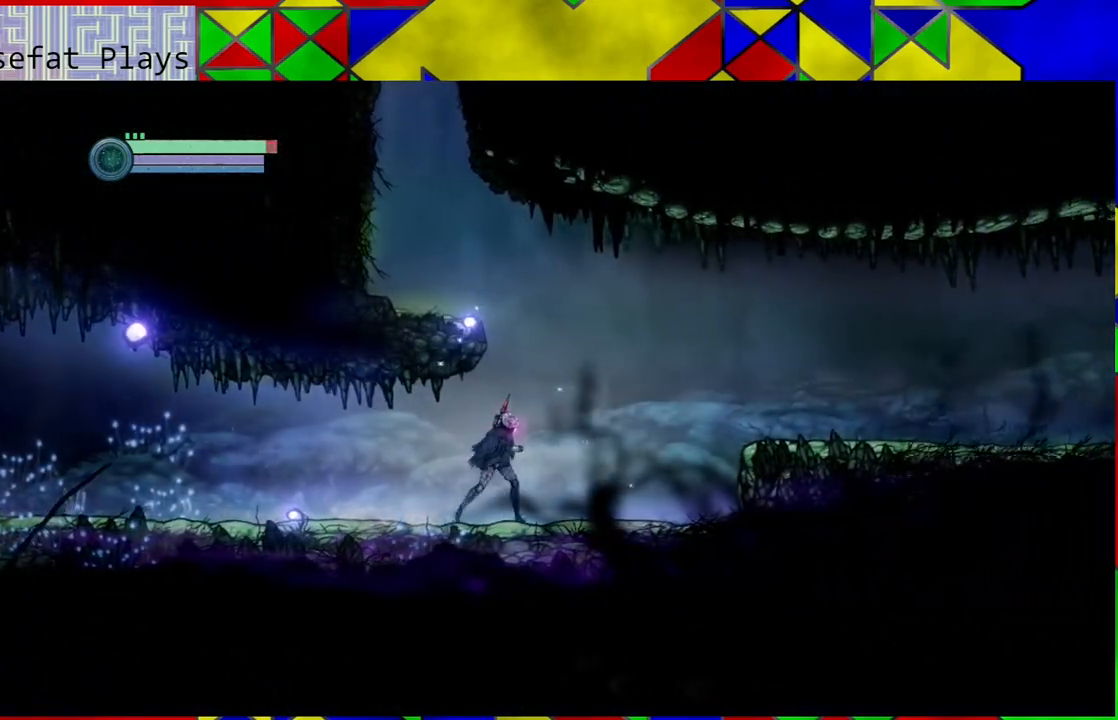
{"buttons": ["B"], "left_stick": "left", "right_stick": "center", "events": [[117, "B", "down"], [233, "left_stick", "left"]]}
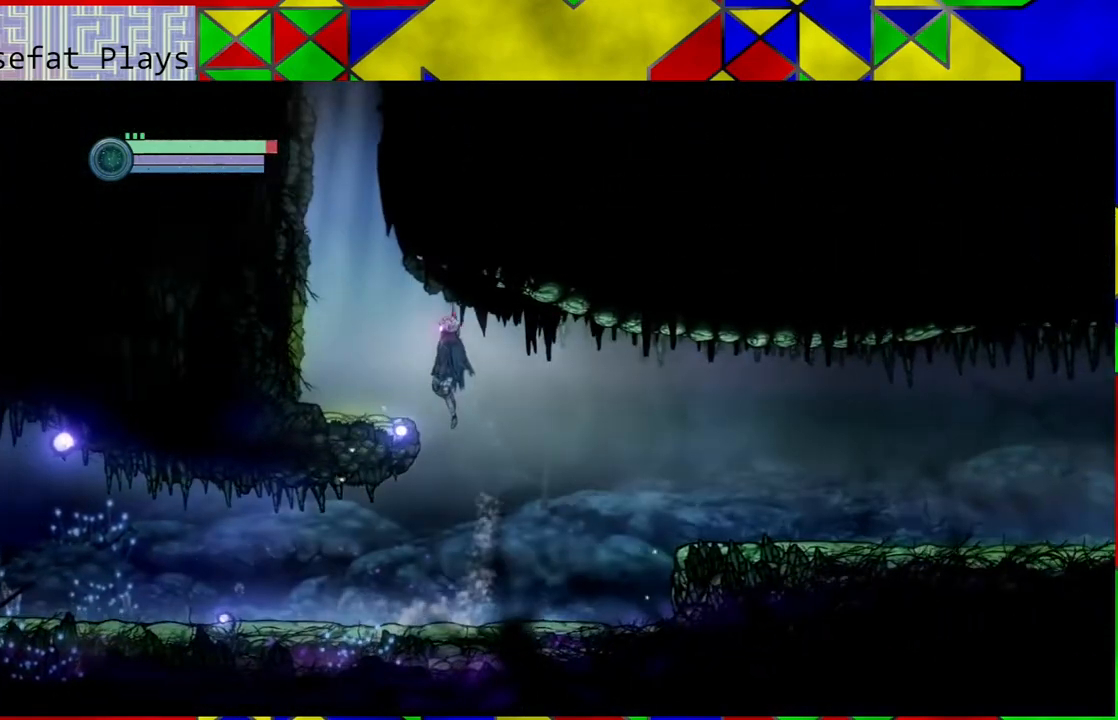
{"buttons": ["B"], "left_stick": "center", "right_stick": "center", "events": [[183, "B", "up"], [300, "left_stick", "center"], [400, "B", "down"]]}
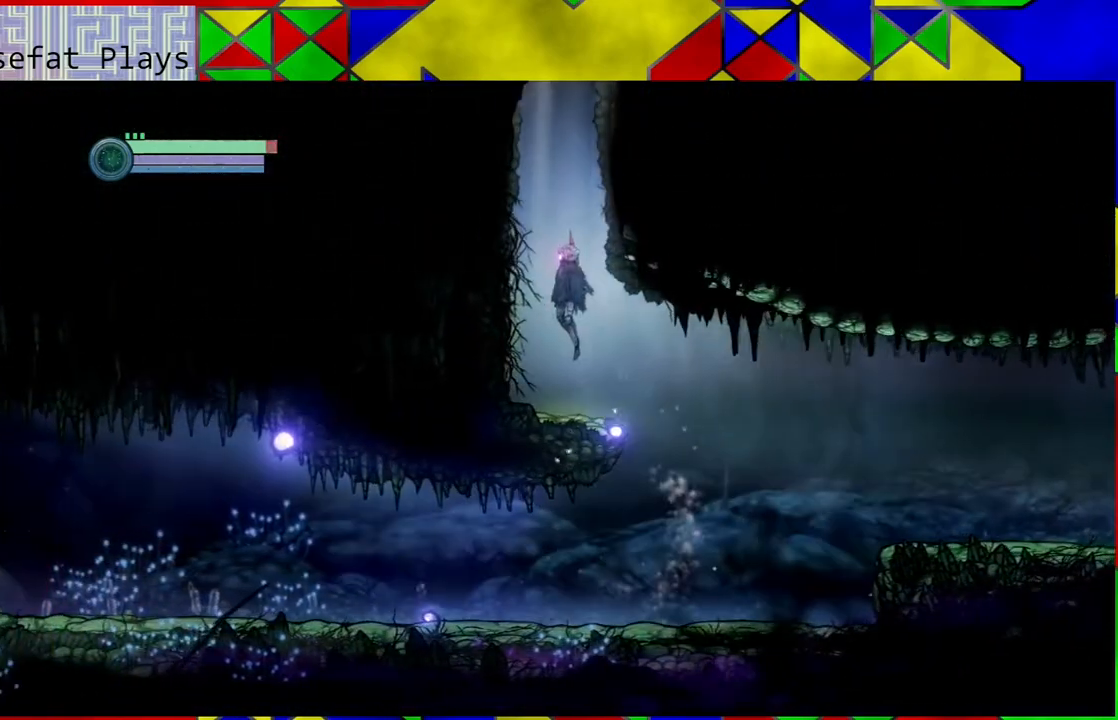
{"buttons": ["B"], "left_stick": "center", "right_stick": "center", "events": []}
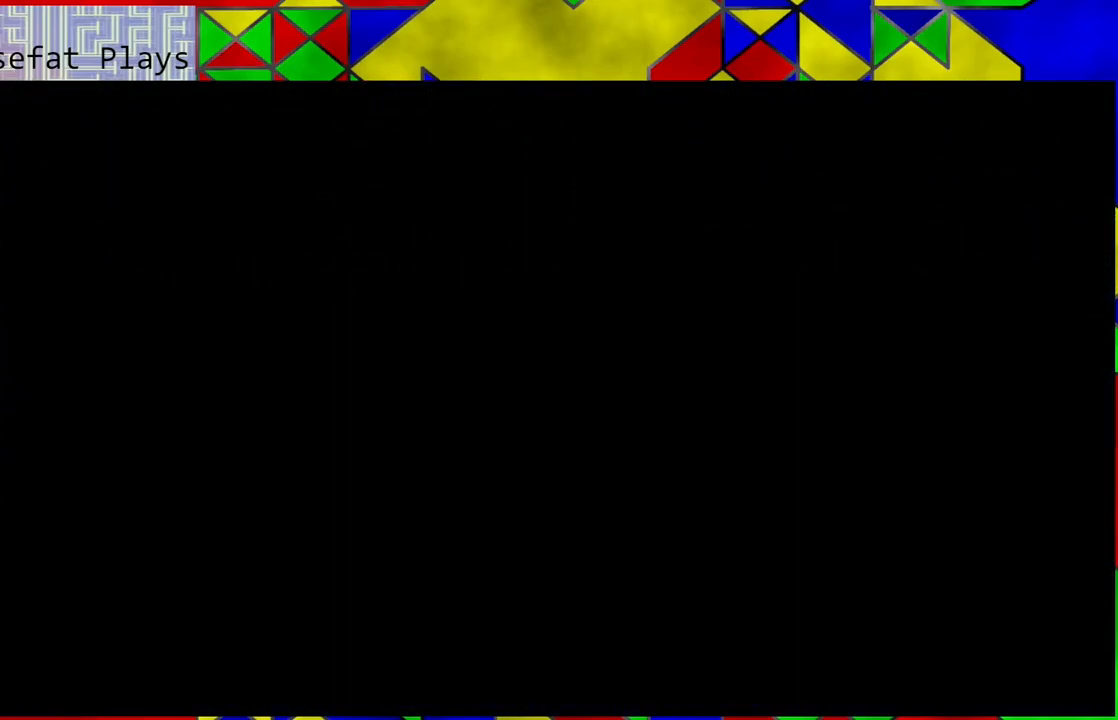
{"buttons": [], "left_stick": "center", "right_stick": "center", "events": [[217, "B", "up"]]}
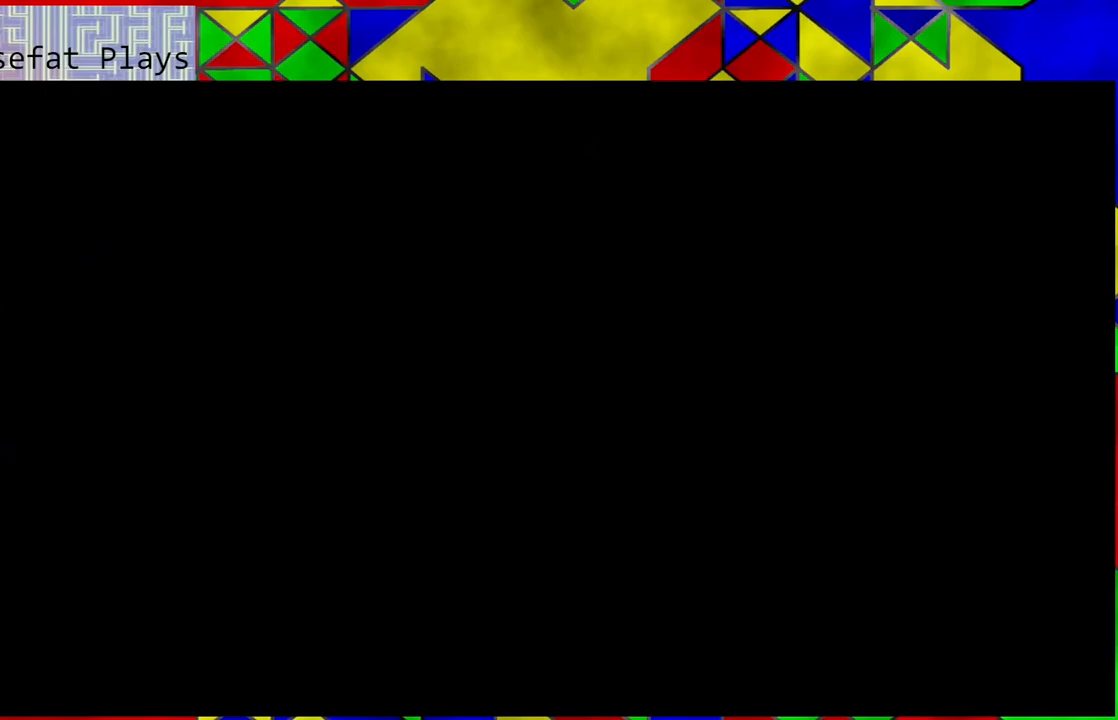
{"buttons": [], "left_stick": "center", "right_stick": "center", "events": []}
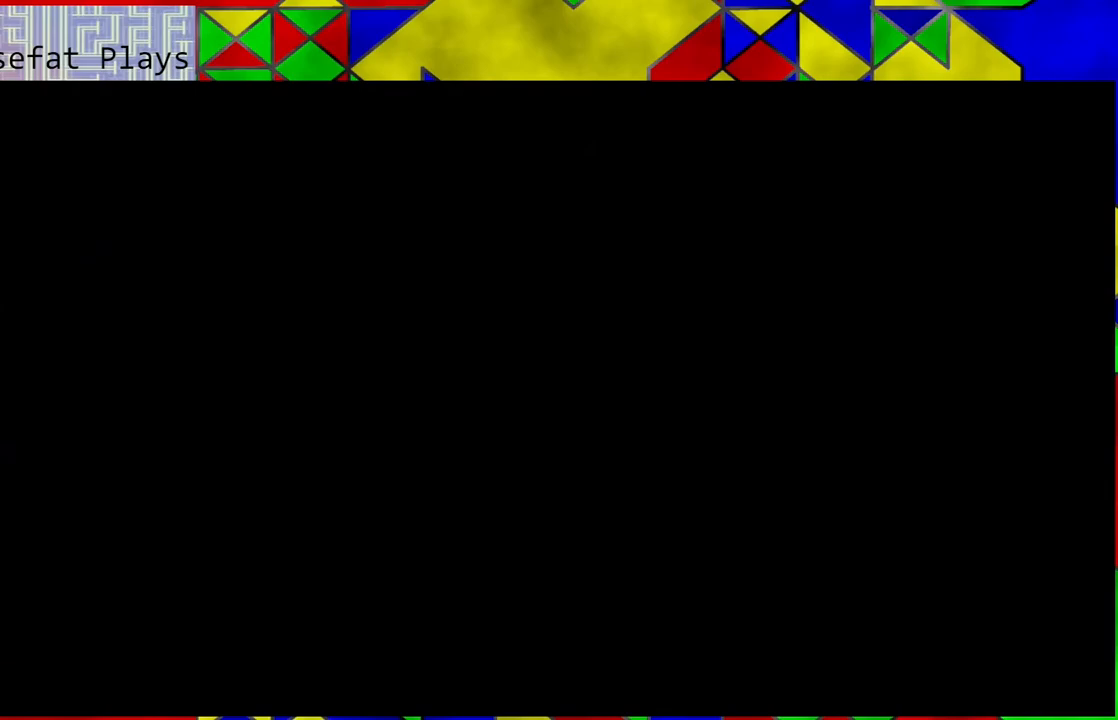
{"buttons": [], "left_stick": "center", "right_stick": "center", "events": []}
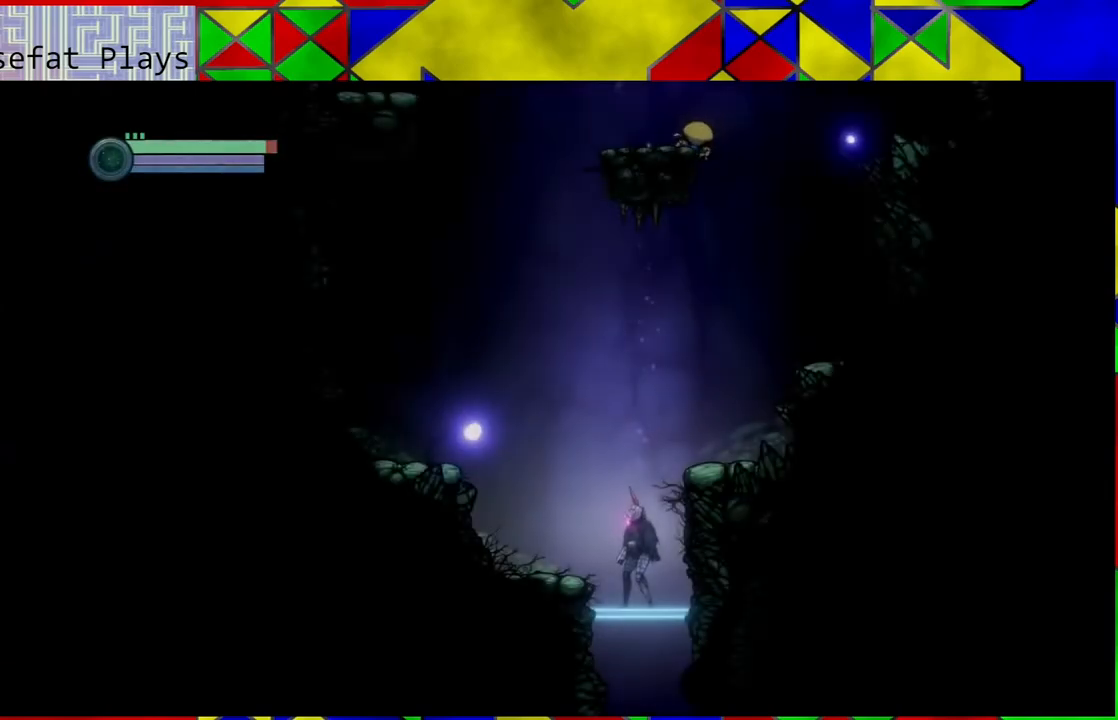
{"buttons": [], "left_stick": "center", "right_stick": "center", "events": []}
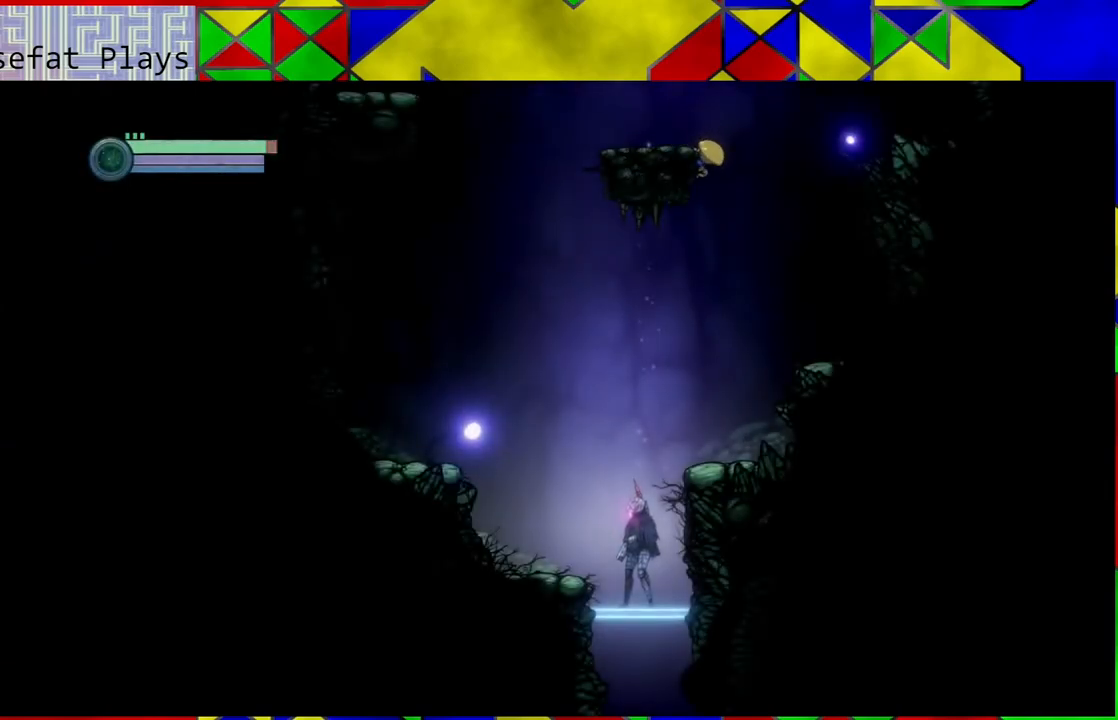
{"buttons": [], "left_stick": "left", "right_stick": "center", "events": [[67, "left_stick", "left"], [167, "B", "down"], [383, "B", "up"]]}